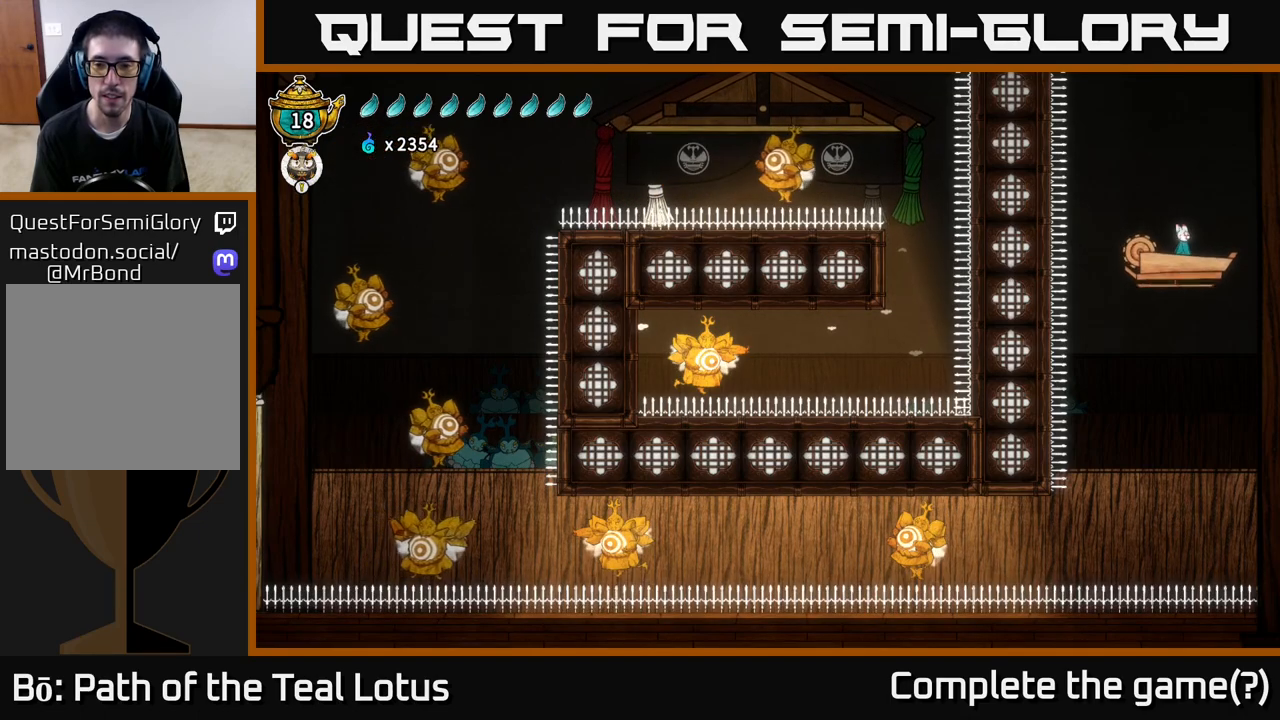
Gameplay with a controller (Xbox layout); each line is a JSON object with the inputs held at the frame after it. "events" lists button and stick changes between this image and that frame as [ms after this image, input, new state], when the widget could be followed in between.
{"buttons": [], "left_stick": "left", "right_stick": "center", "events": [[400, "left_stick", "left"]]}
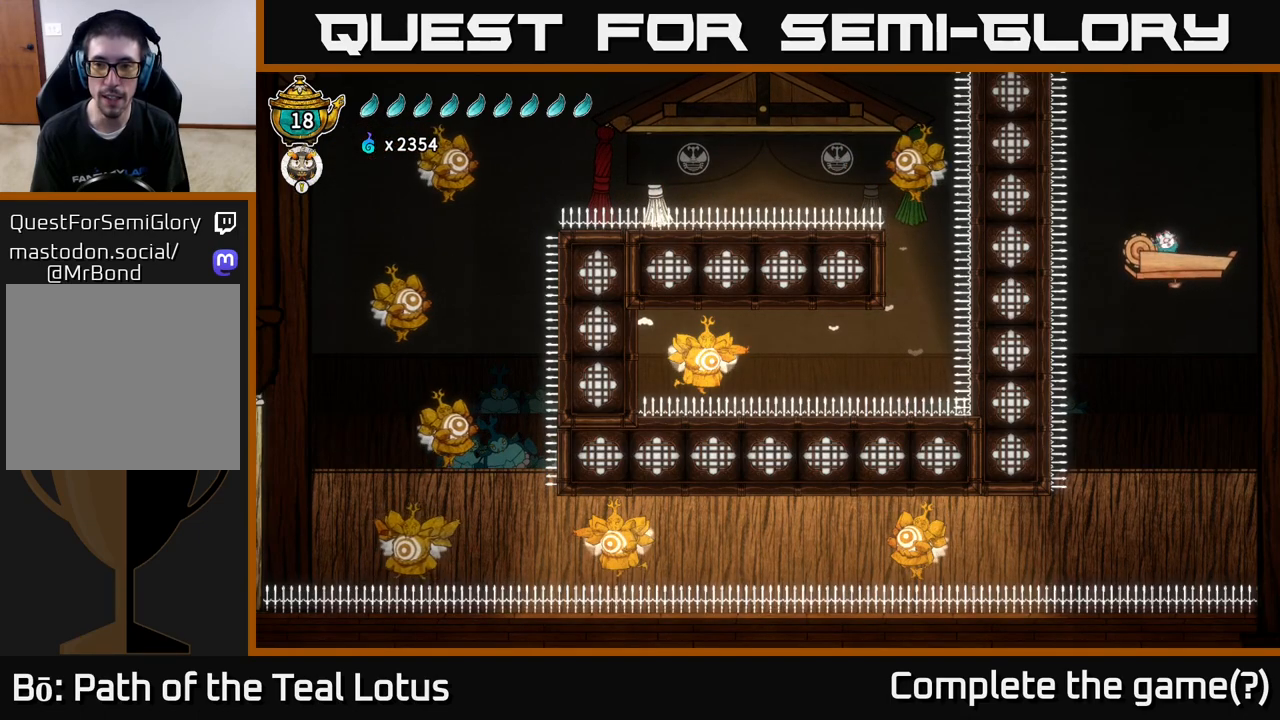
{"buttons": [], "left_stick": "center", "right_stick": "center", "events": [[333, "left_stick", "center"]]}
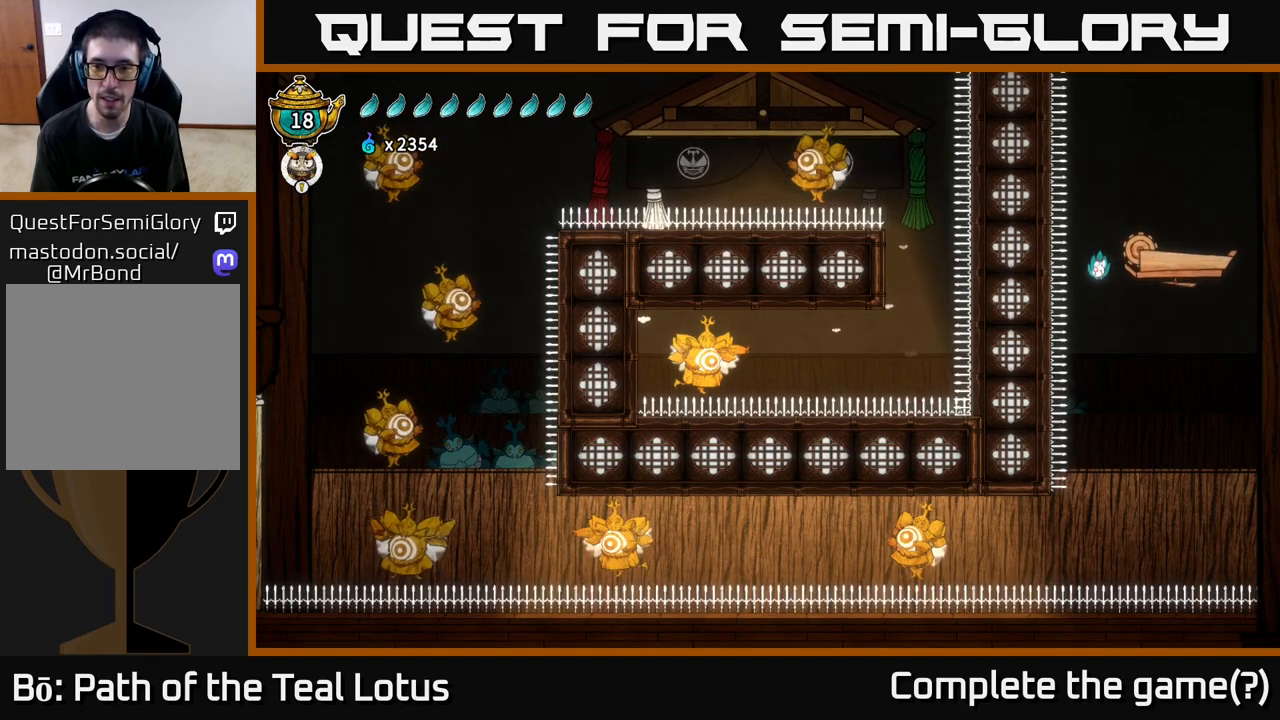
{"buttons": ["L2"], "left_stick": "center", "right_stick": "center", "events": [[200, "L2", "down"]]}
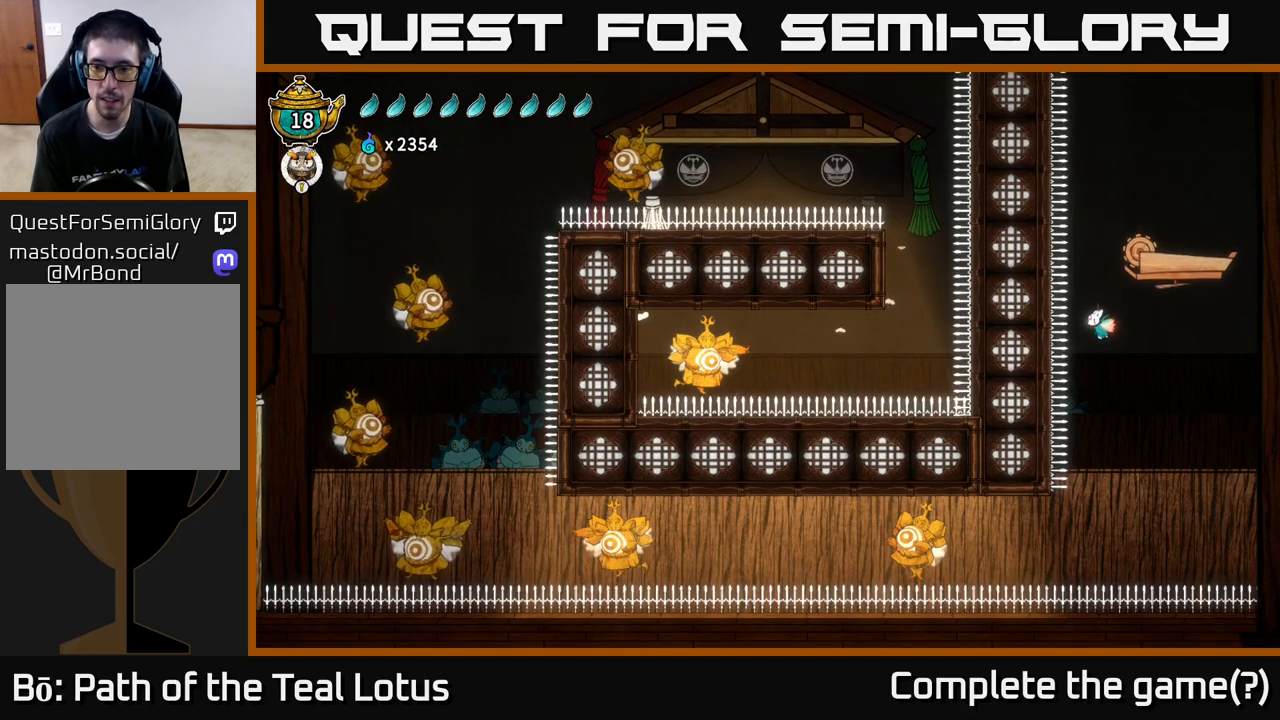
{"buttons": ["L2"], "left_stick": "center", "right_stick": "center", "events": []}
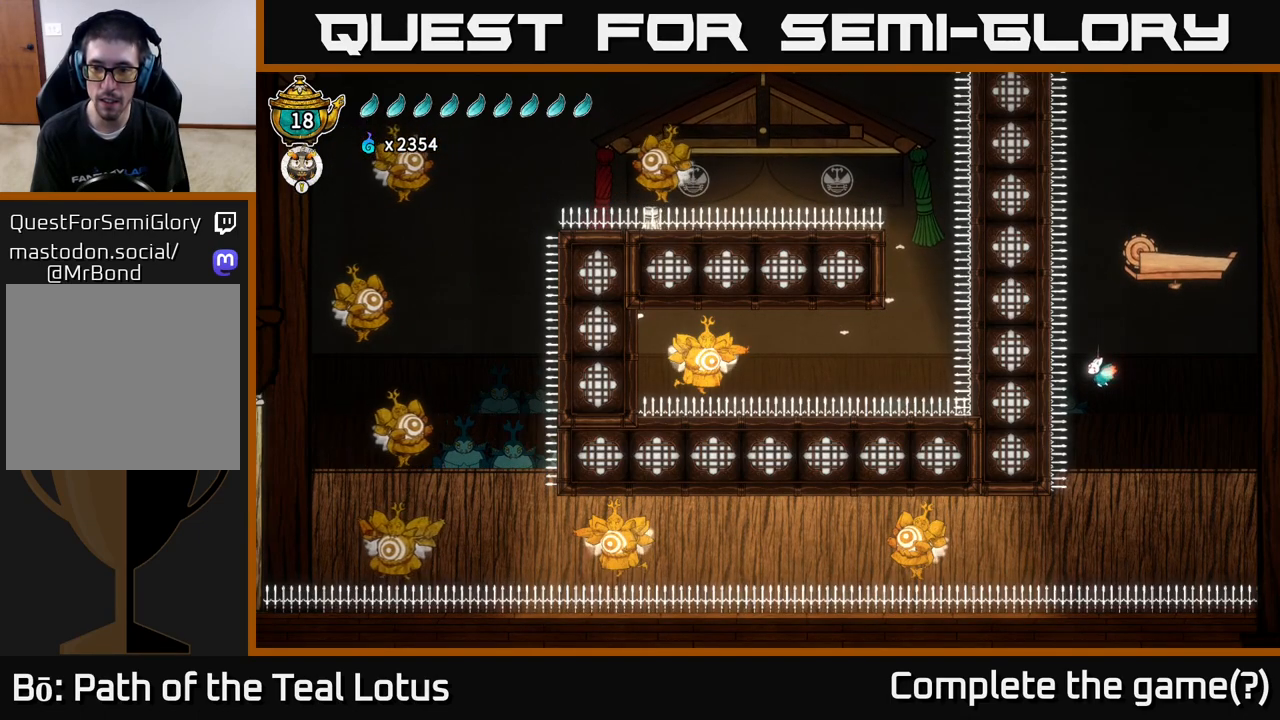
{"buttons": ["L2"], "left_stick": "center", "right_stick": "center", "events": []}
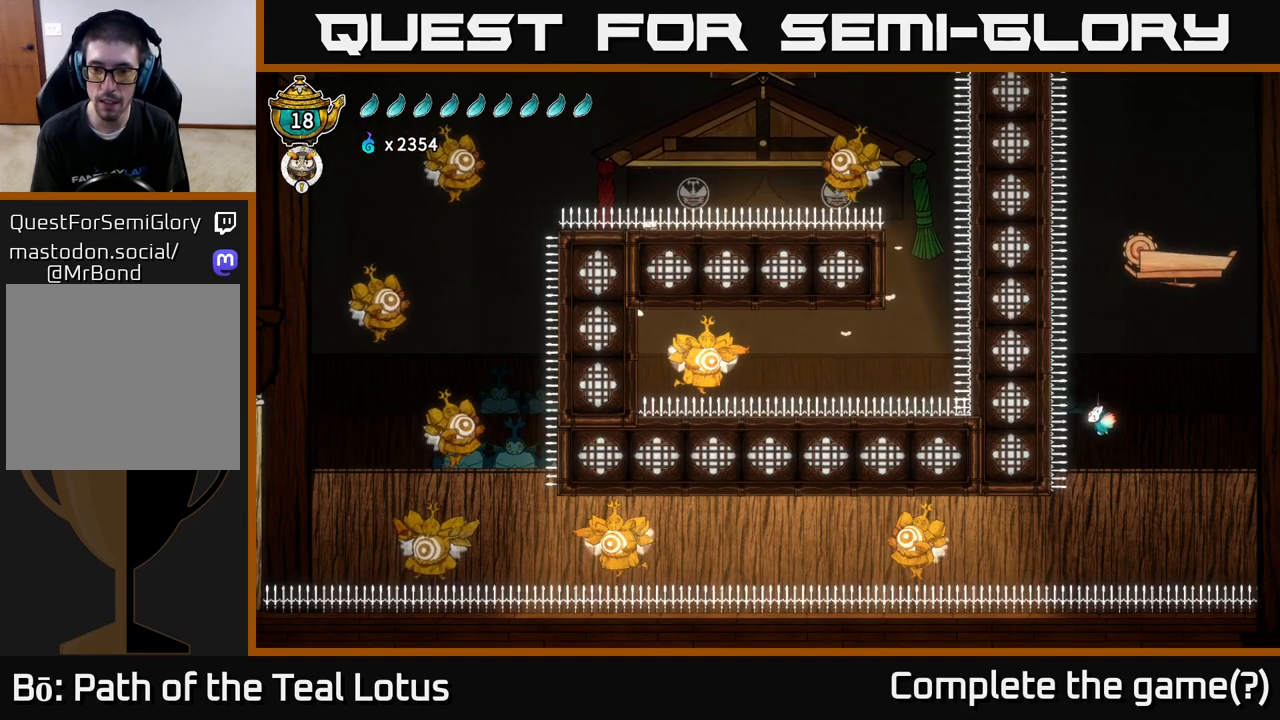
{"buttons": ["L2"], "left_stick": "center", "right_stick": "center", "events": []}
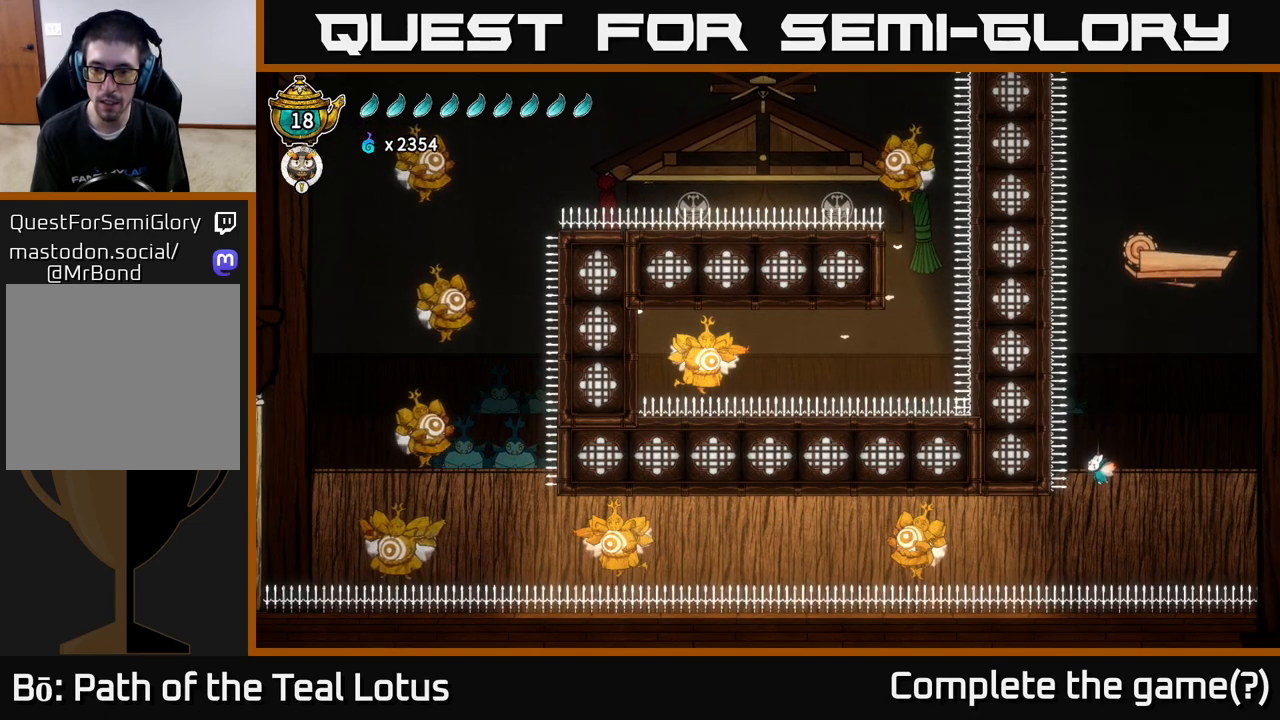
{"buttons": ["L2"], "left_stick": "left", "right_stick": "center", "events": [[217, "left_stick", "left"]]}
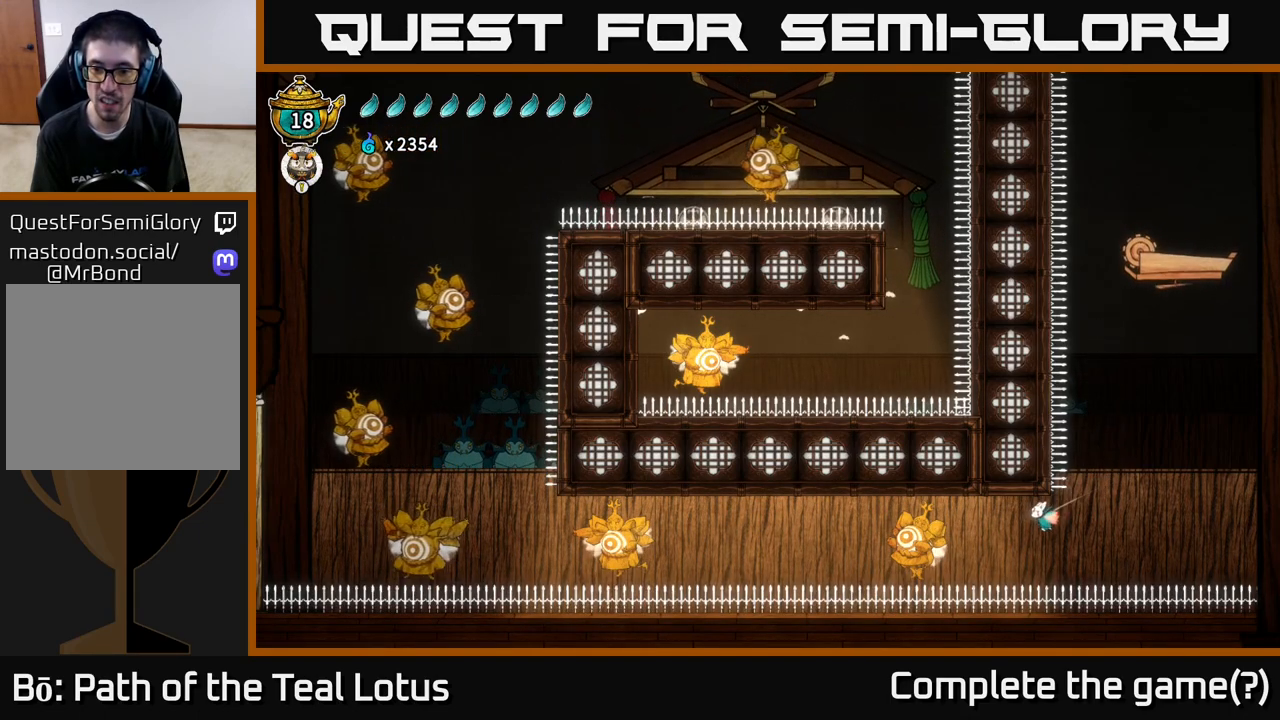
{"buttons": ["L2"], "left_stick": "left", "right_stick": "center", "events": [[283, "X", "down"], [450, "X", "up"]]}
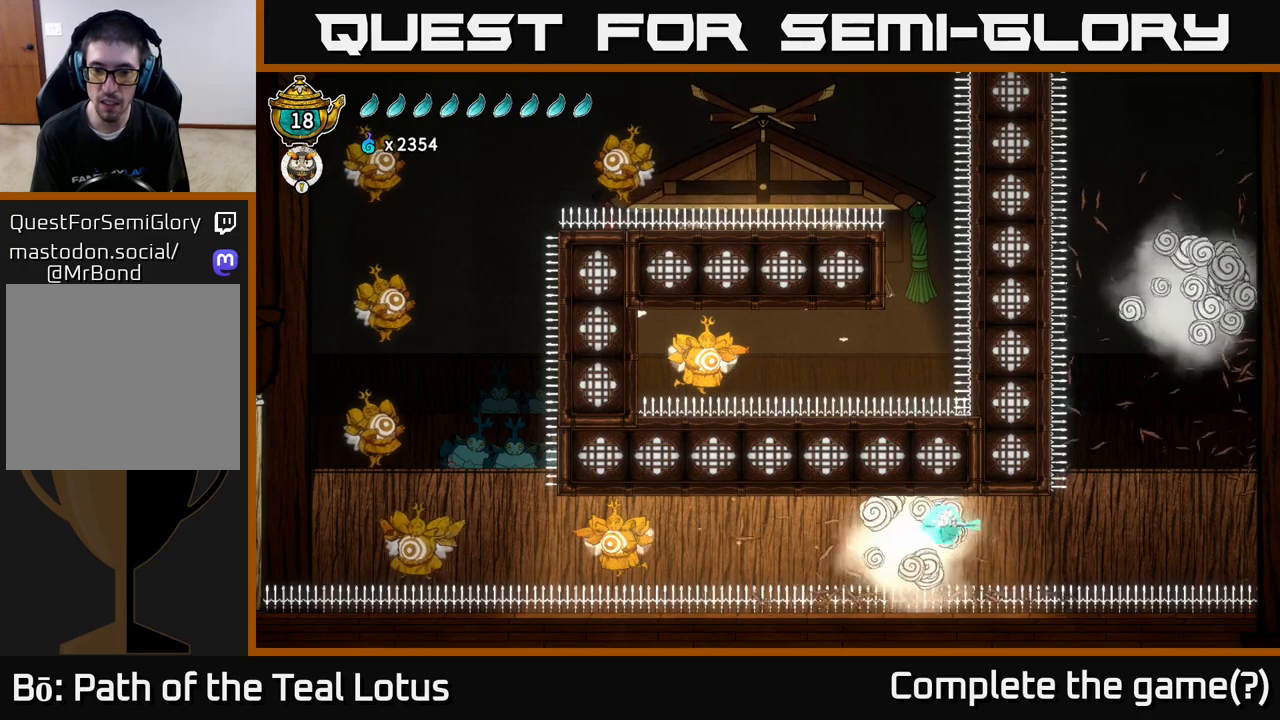
{"buttons": [], "left_stick": "left", "right_stick": "center", "events": [[150, "L2", "up"], [250, "A", "down"], [483, "A", "up"]]}
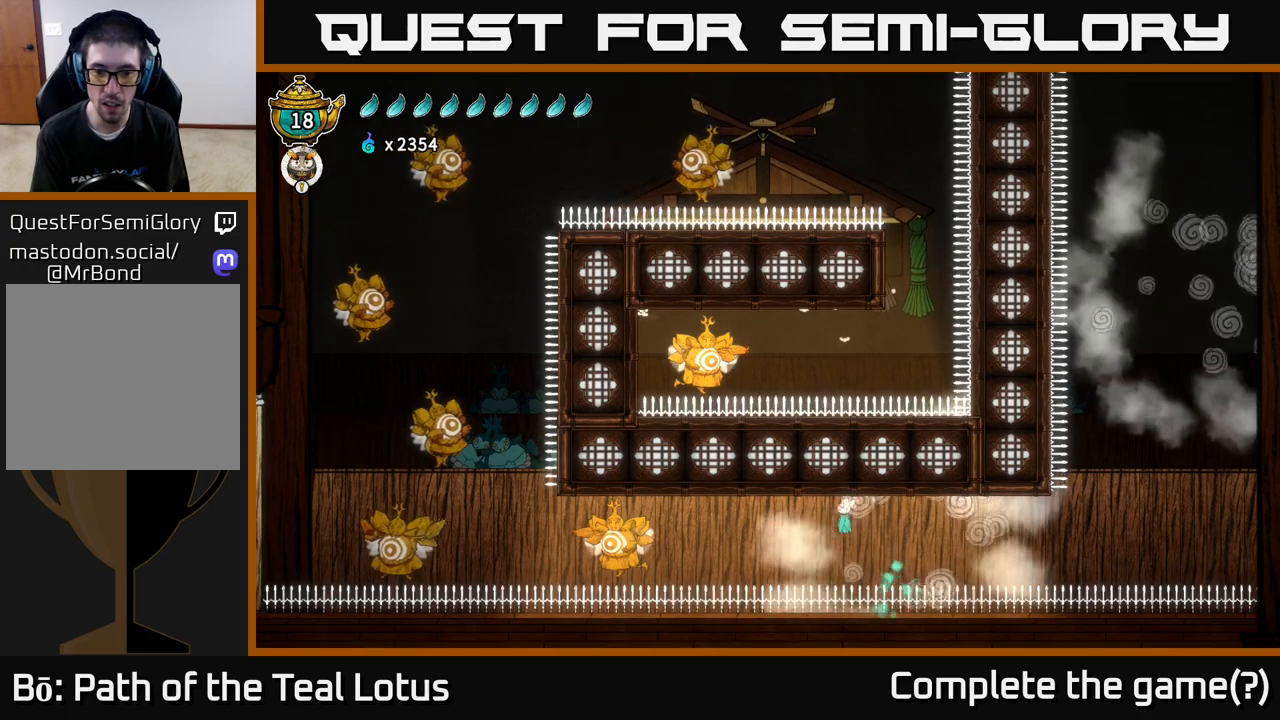
{"buttons": ["B", "L2"], "left_stick": "down-left", "right_stick": "center", "events": [[67, "R2", "down"], [383, "L2", "down"], [483, "R2", "up"], [483, "left_stick", "down-left"], [500, "B", "down"]]}
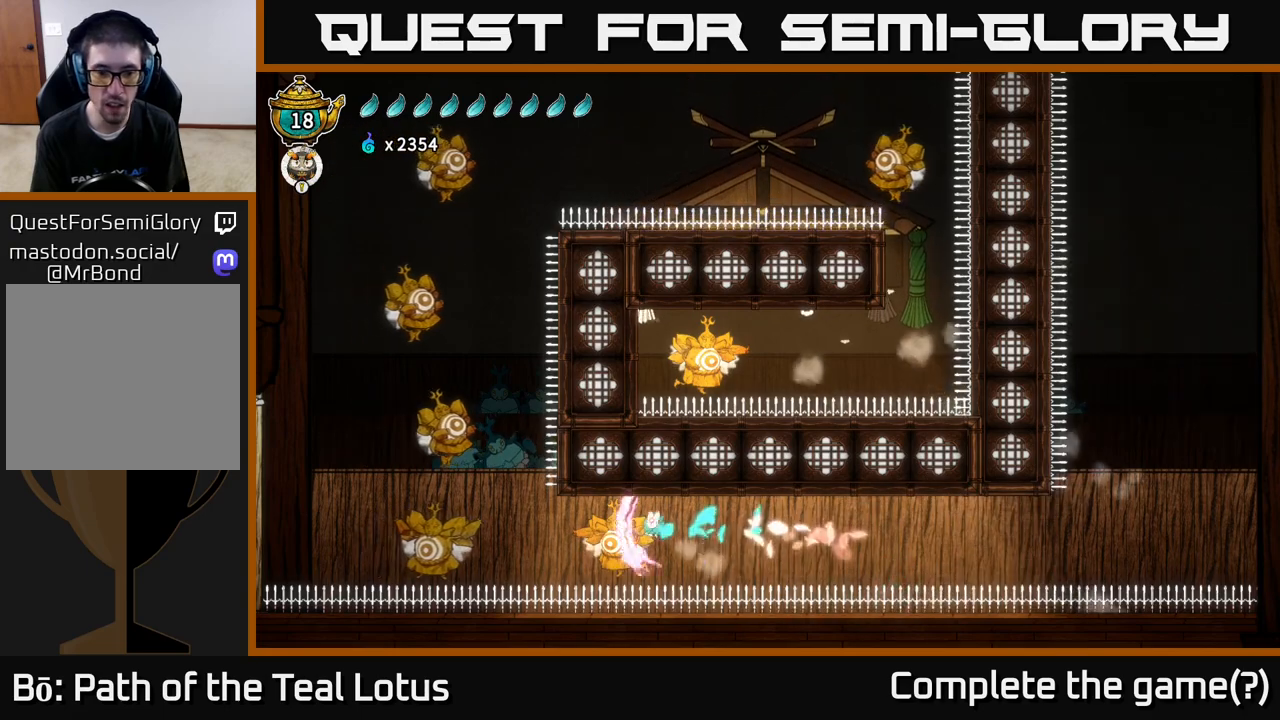
{"buttons": ["L2"], "left_stick": "down-left", "right_stick": "center", "events": [[33, "B", "up"], [100, "X", "down"], [267, "X", "up"]]}
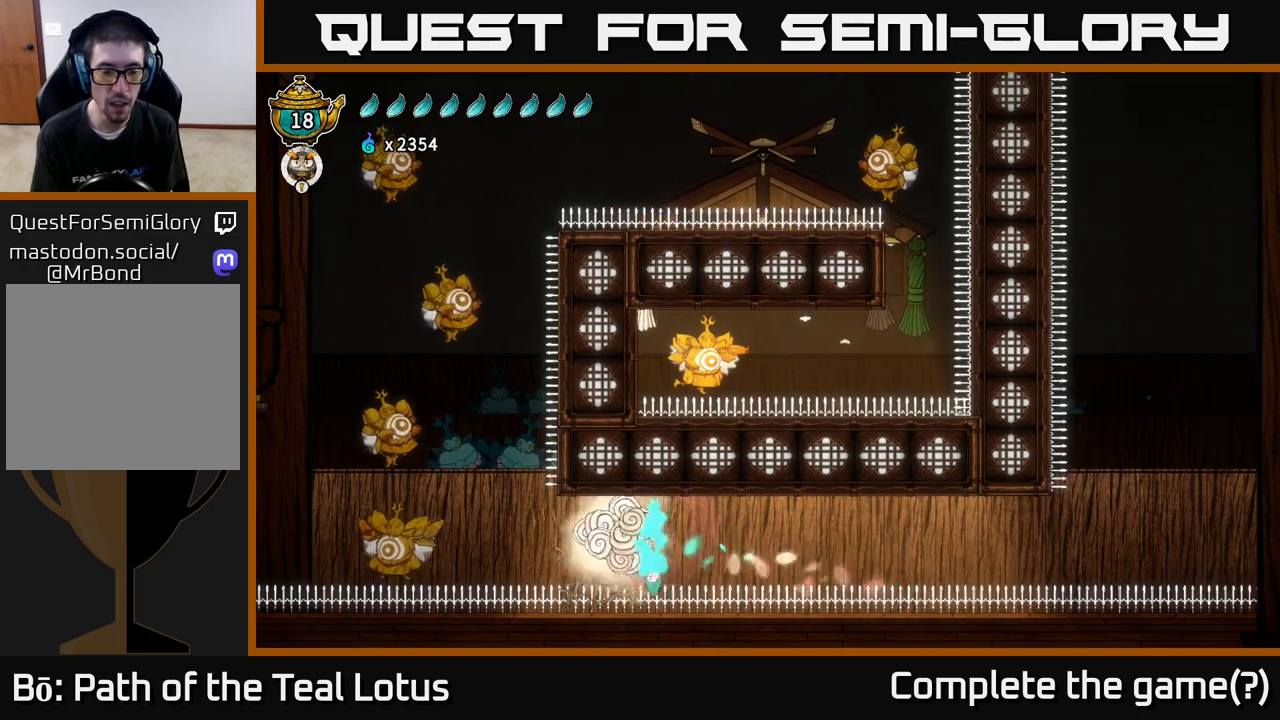
{"buttons": ["L2"], "left_stick": "up-left", "right_stick": "center", "events": [[50, "X", "down"], [50, "left_stick", "left"], [100, "A", "down"], [150, "X", "up"], [300, "X", "down"], [350, "A", "up"], [350, "left_stick", "up-left"], [433, "X", "up"]]}
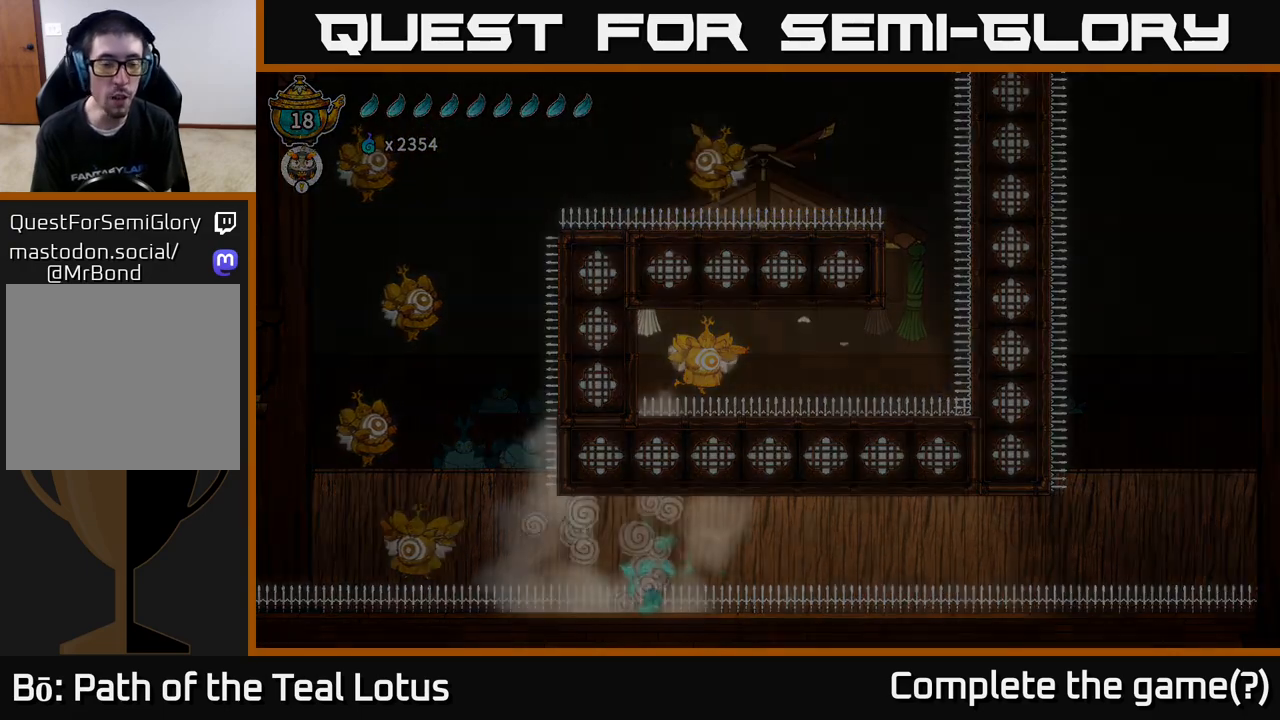
{"buttons": [], "left_stick": "center", "right_stick": "center", "events": [[100, "L2", "up"], [167, "left_stick", "center"]]}
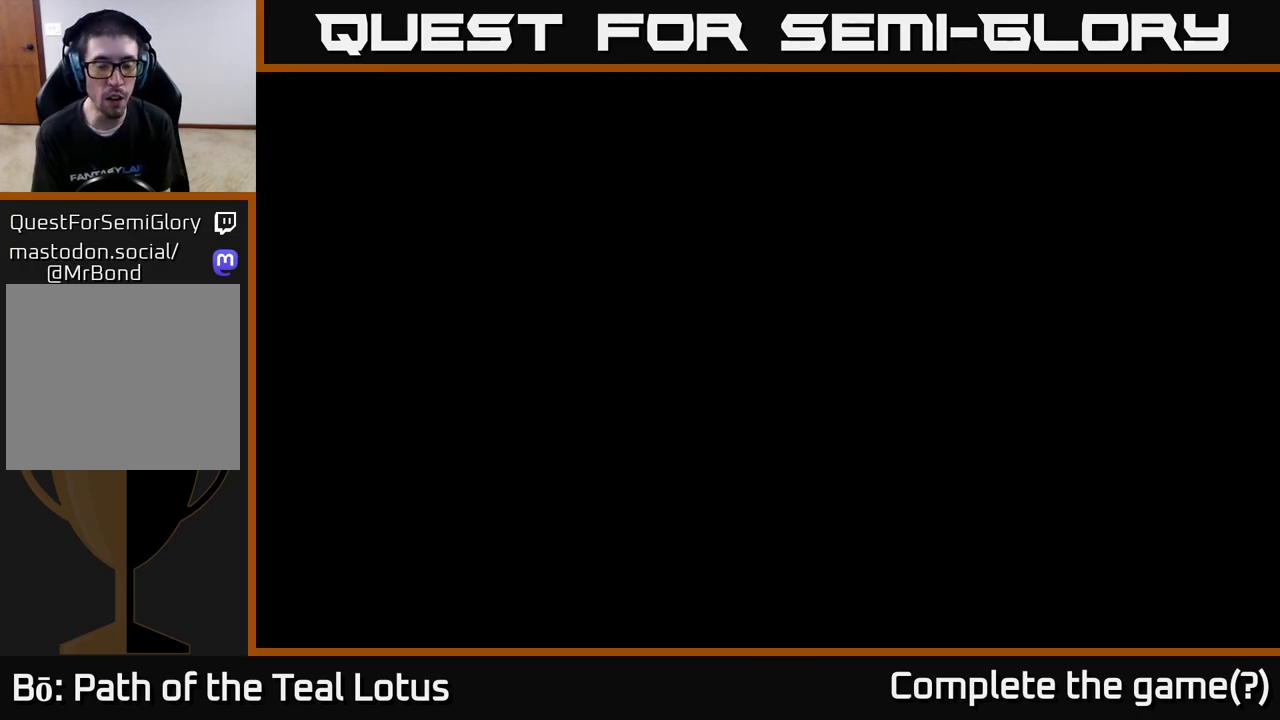
{"buttons": ["B"], "left_stick": "center", "right_stick": "center", "events": [[350, "B", "down"]]}
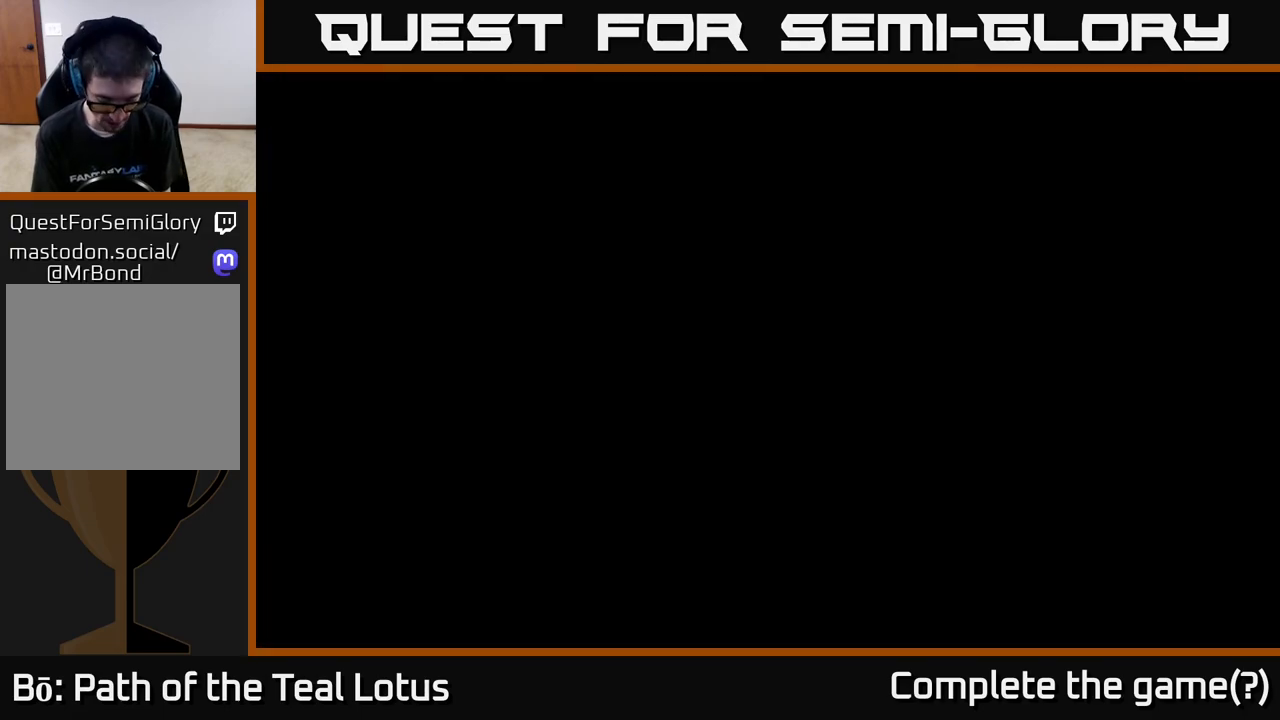
{"buttons": [], "left_stick": "center", "right_stick": "center", "events": [[17, "B", "up"]]}
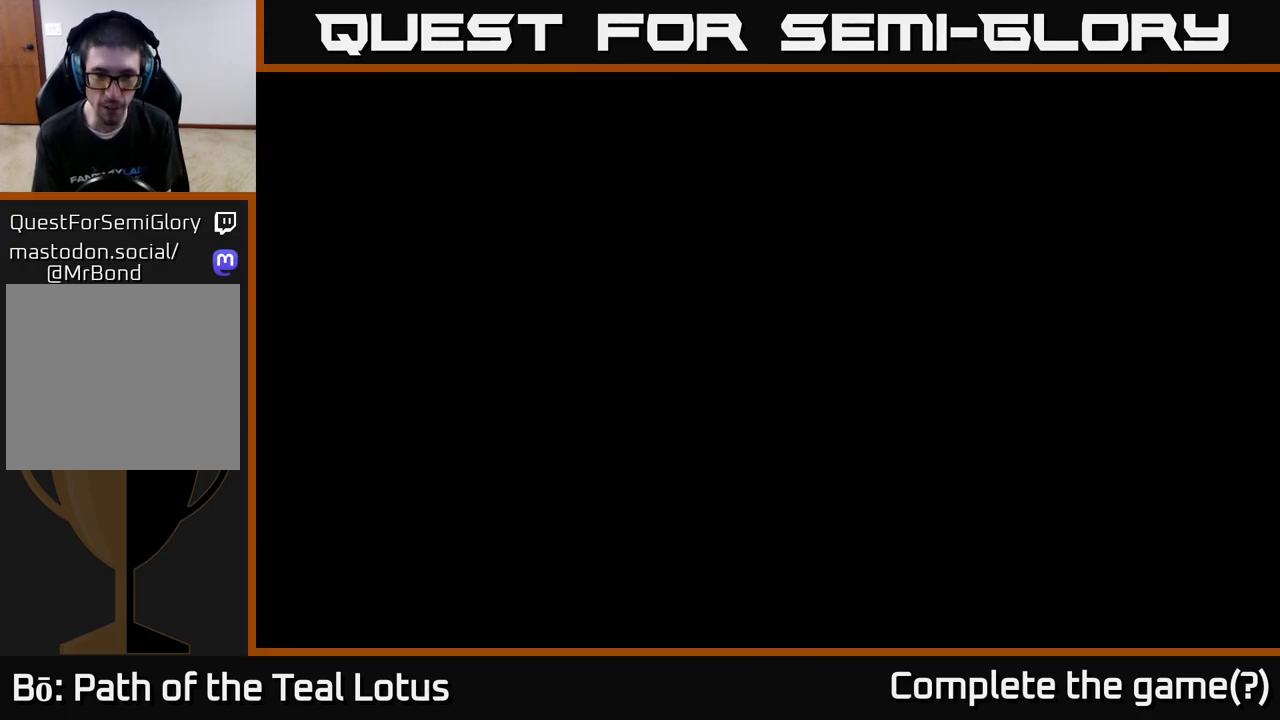
{"buttons": [], "left_stick": "center", "right_stick": "center", "events": []}
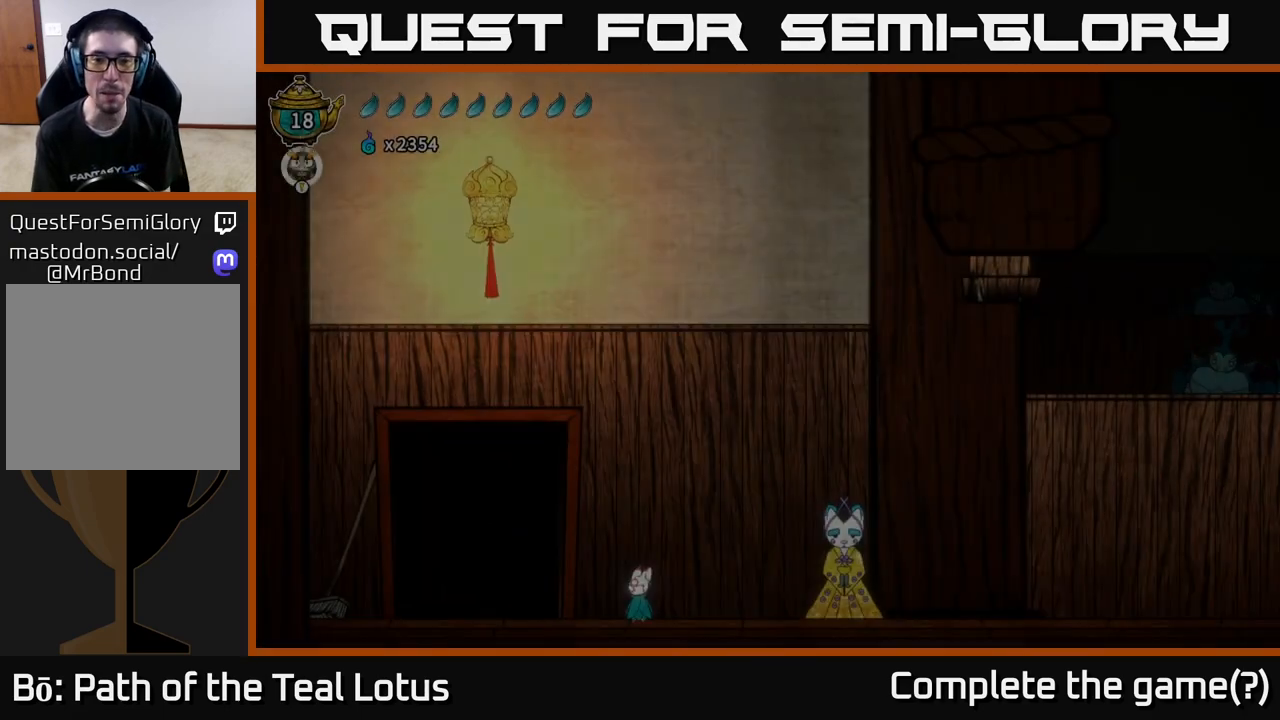
{"buttons": [], "left_stick": "right", "right_stick": "center", "events": [[467, "left_stick", "right"]]}
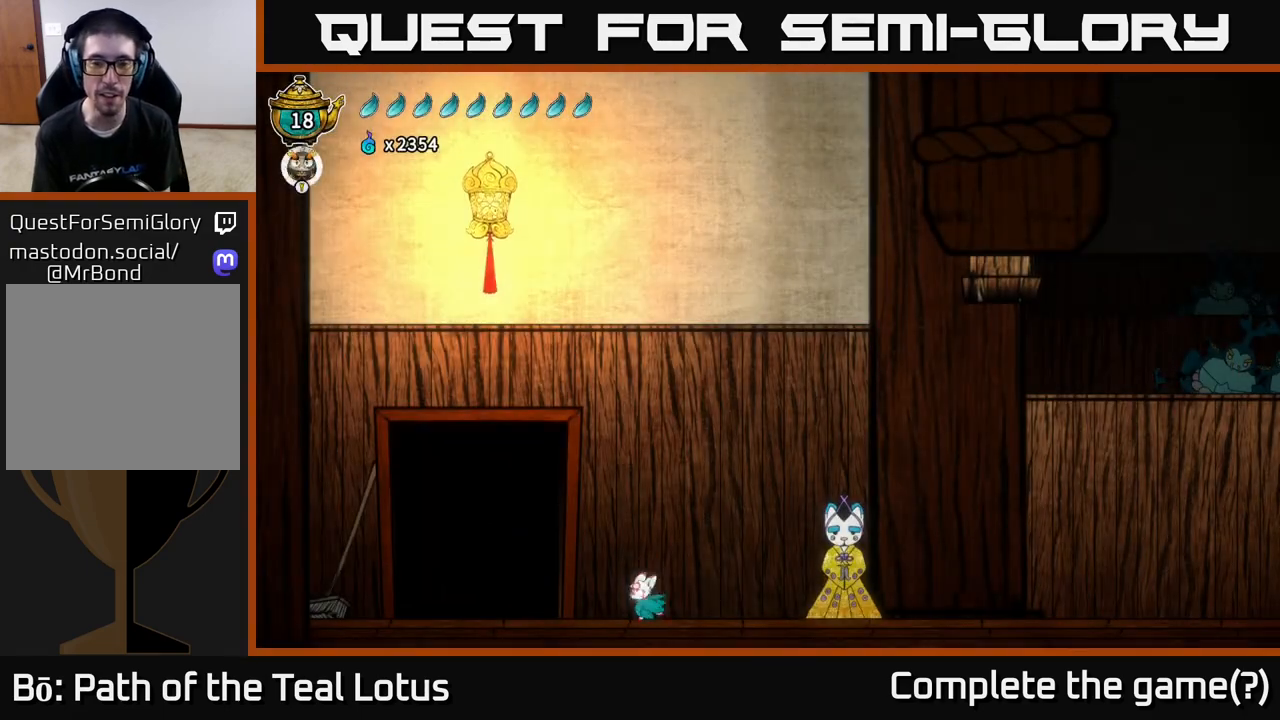
{"buttons": ["R2"], "left_stick": "right", "right_stick": "center", "events": [[283, "R2", "down"]]}
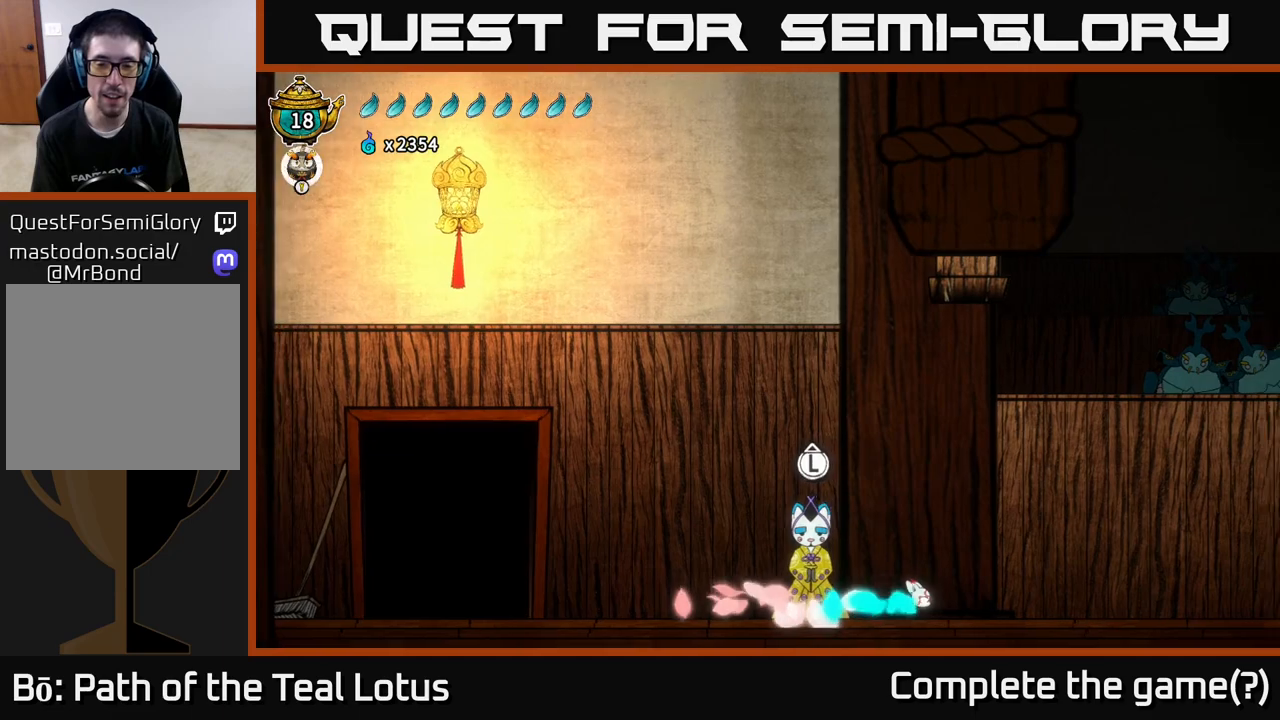
{"buttons": [], "left_stick": "right", "right_stick": "center", "events": [[67, "A", "down"], [167, "R2", "up"], [233, "A", "up"]]}
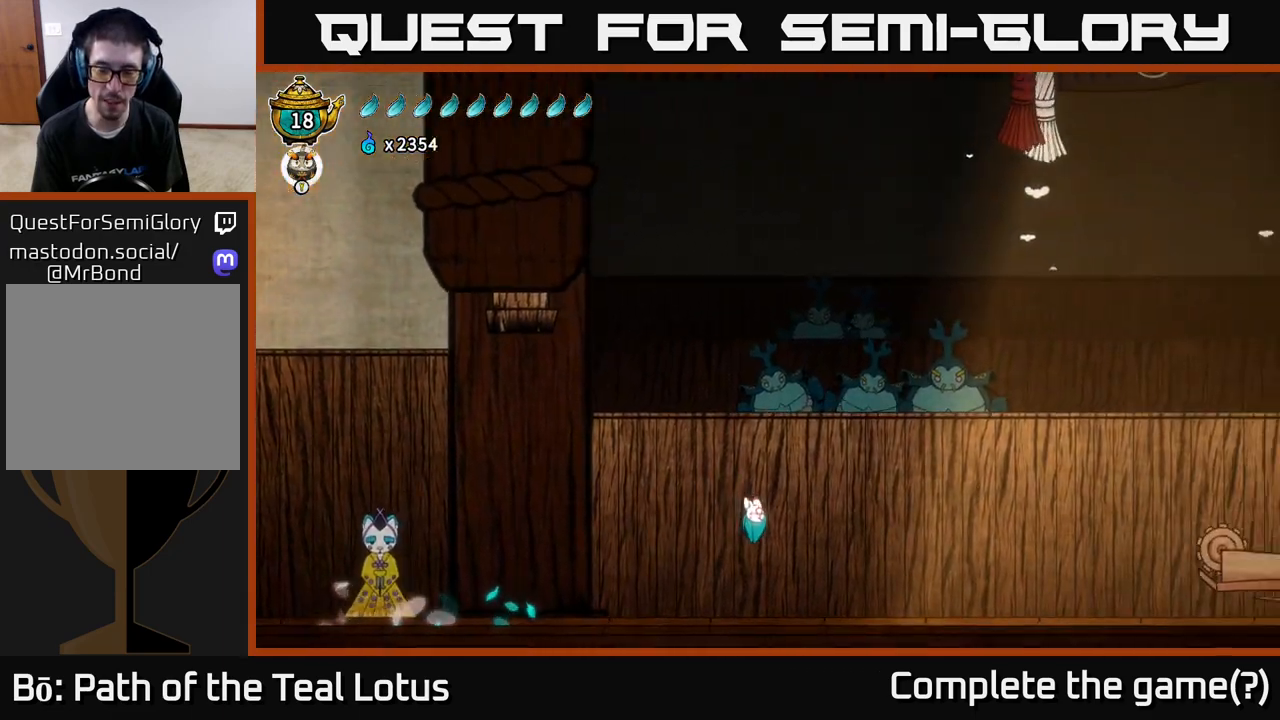
{"buttons": [], "left_stick": "right", "right_stick": "center", "events": [[133, "left_stick", "center"], [383, "left_stick", "right"]]}
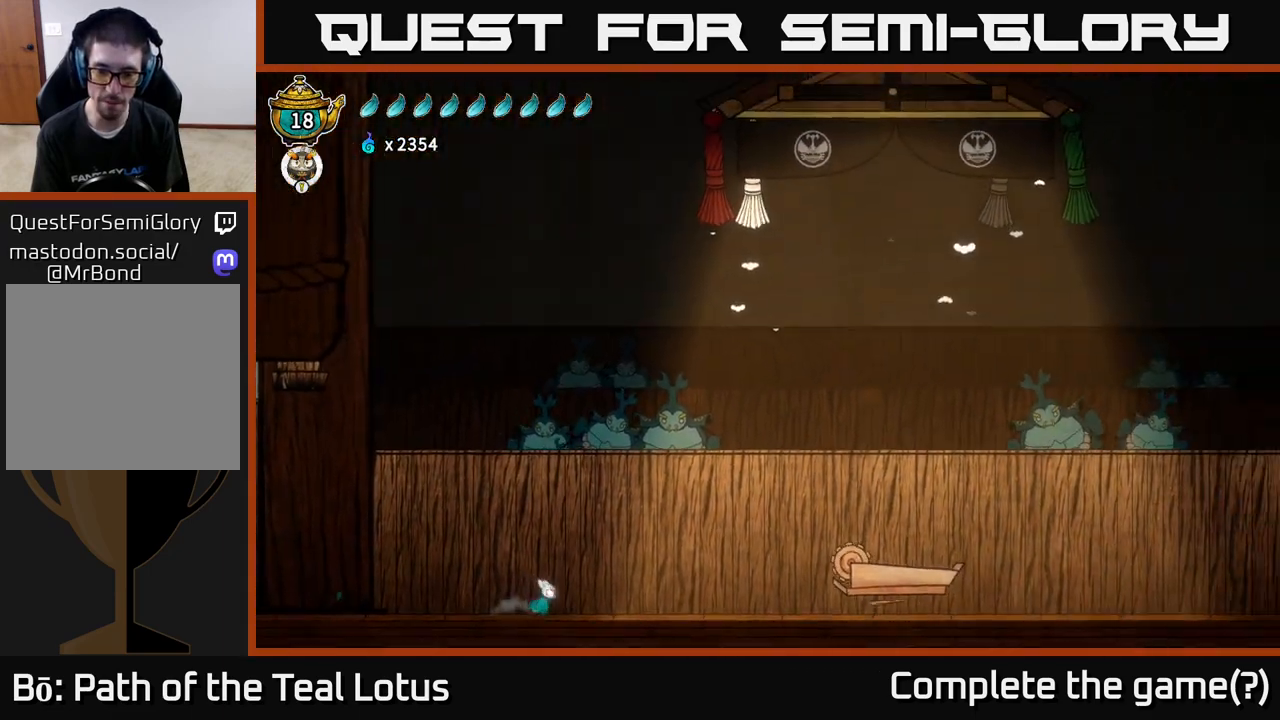
{"buttons": [], "left_stick": "right", "right_stick": "center", "events": []}
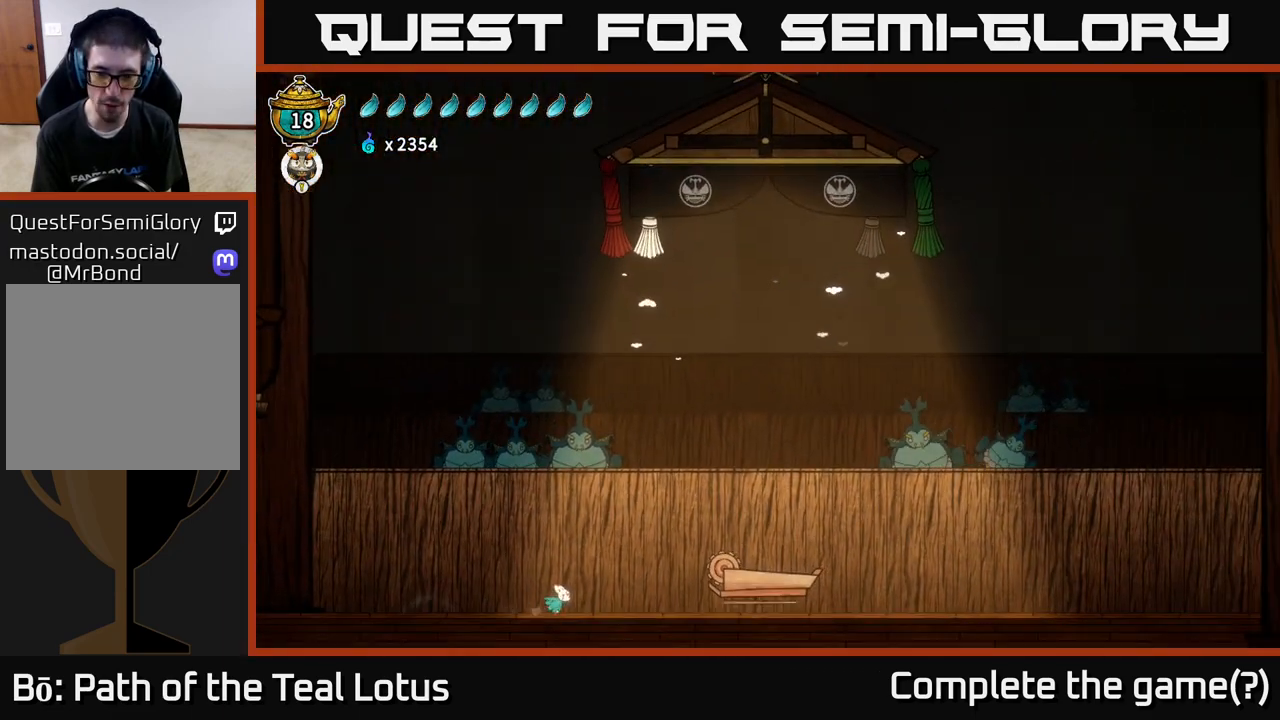
{"buttons": ["A"], "left_stick": "right", "right_stick": "center", "events": [[367, "A", "down"]]}
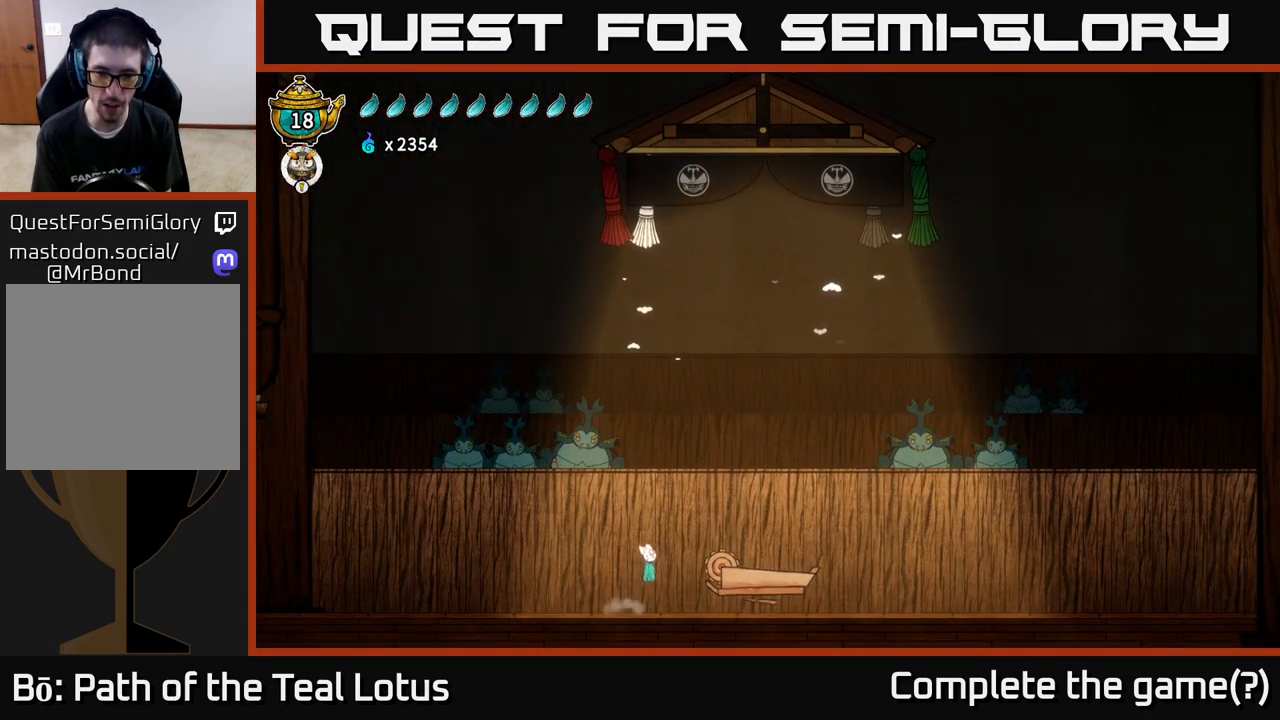
{"buttons": [], "left_stick": "right", "right_stick": "center", "events": [[217, "A", "up"]]}
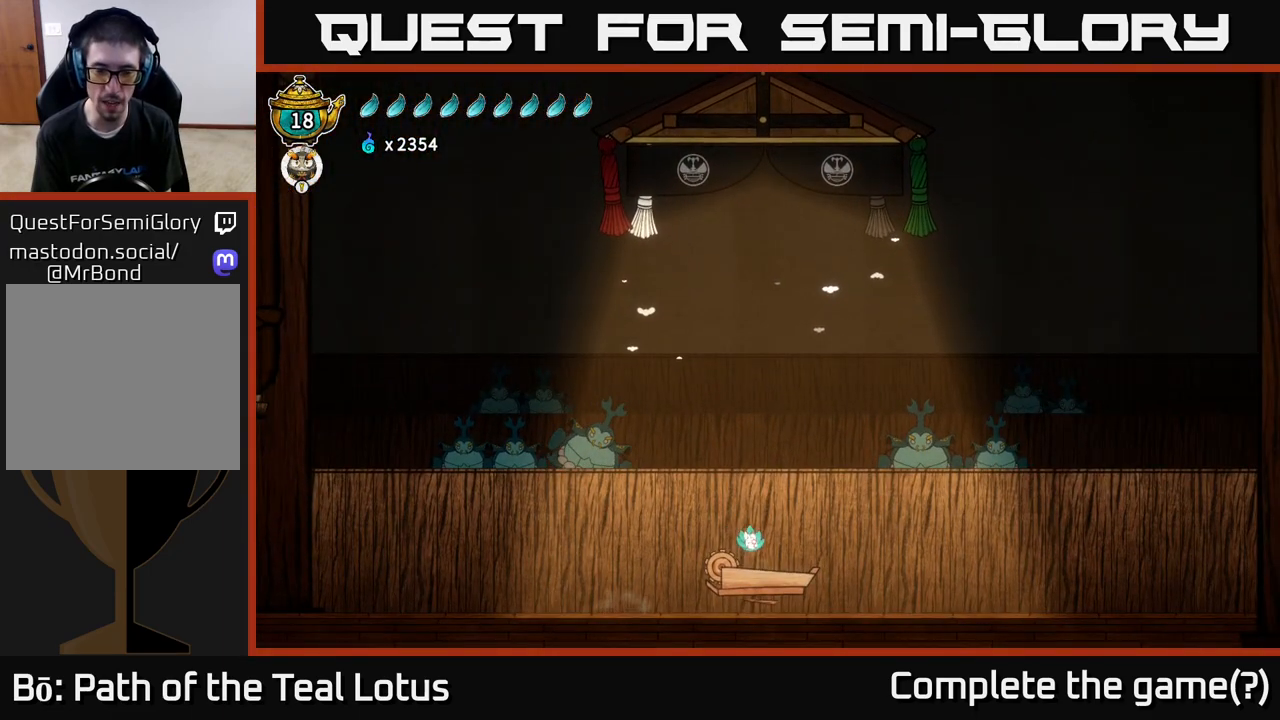
{"buttons": [], "left_stick": "center", "right_stick": "center", "events": [[150, "left_stick", "left"], [317, "left_stick", "center"]]}
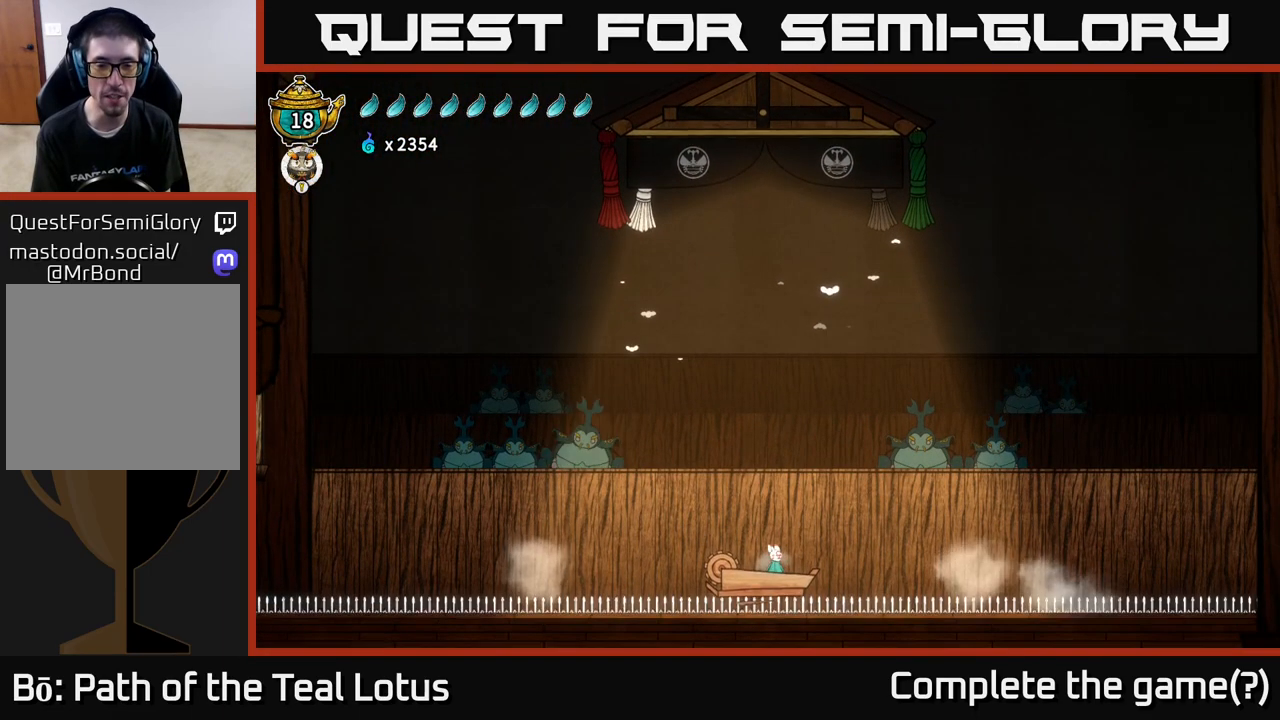
{"buttons": [], "left_stick": "center", "right_stick": "center", "events": []}
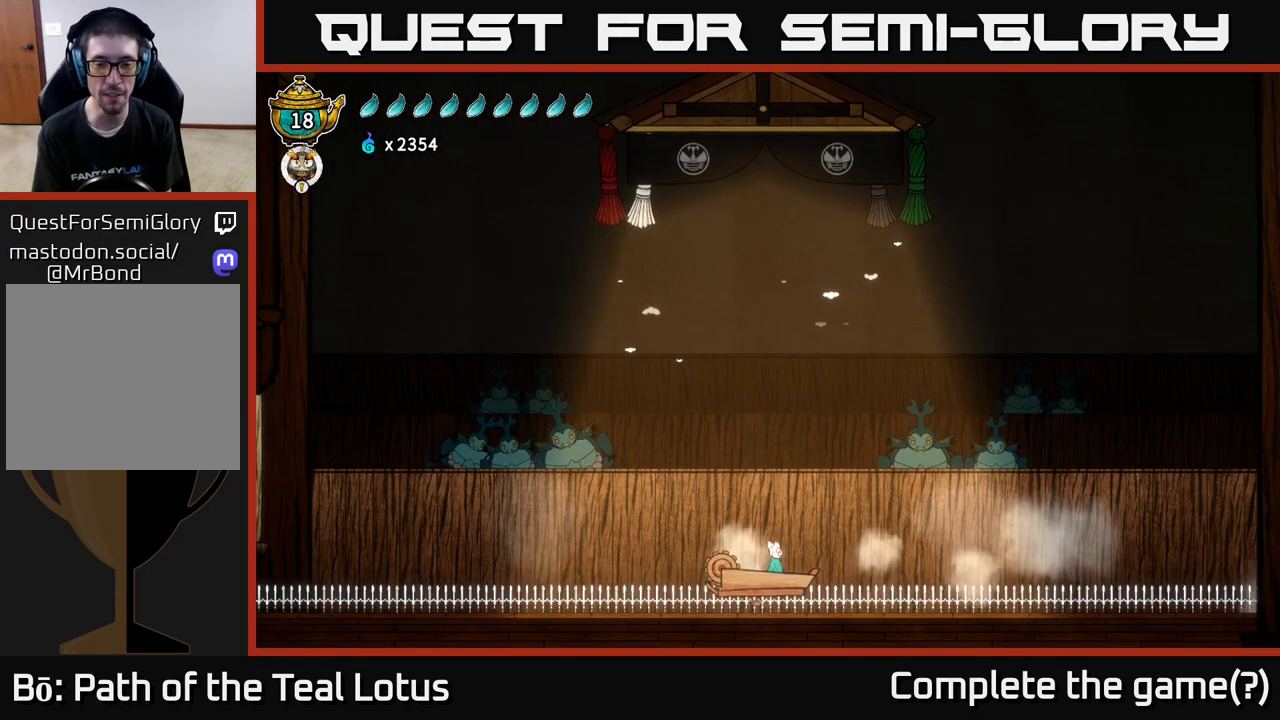
{"buttons": [], "left_stick": "center", "right_stick": "center", "events": [[250, "left_stick", "left"], [400, "left_stick", "center"]]}
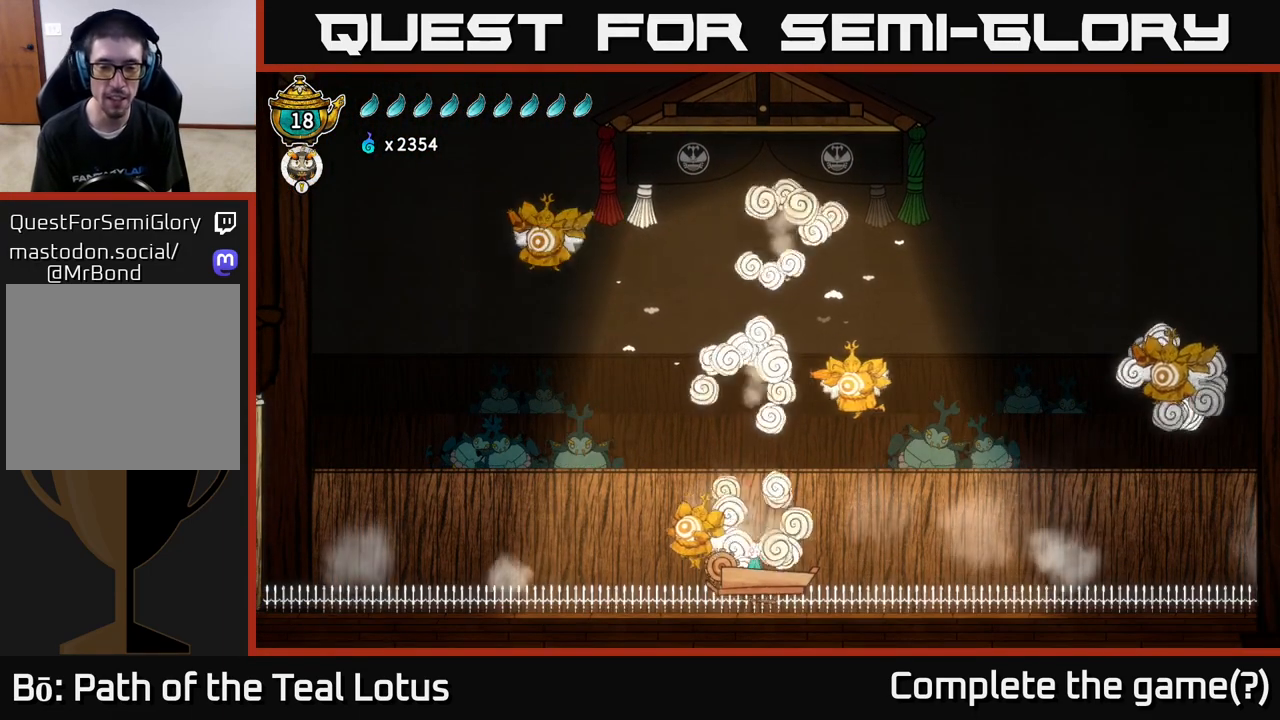
{"buttons": [], "left_stick": "center", "right_stick": "center", "events": []}